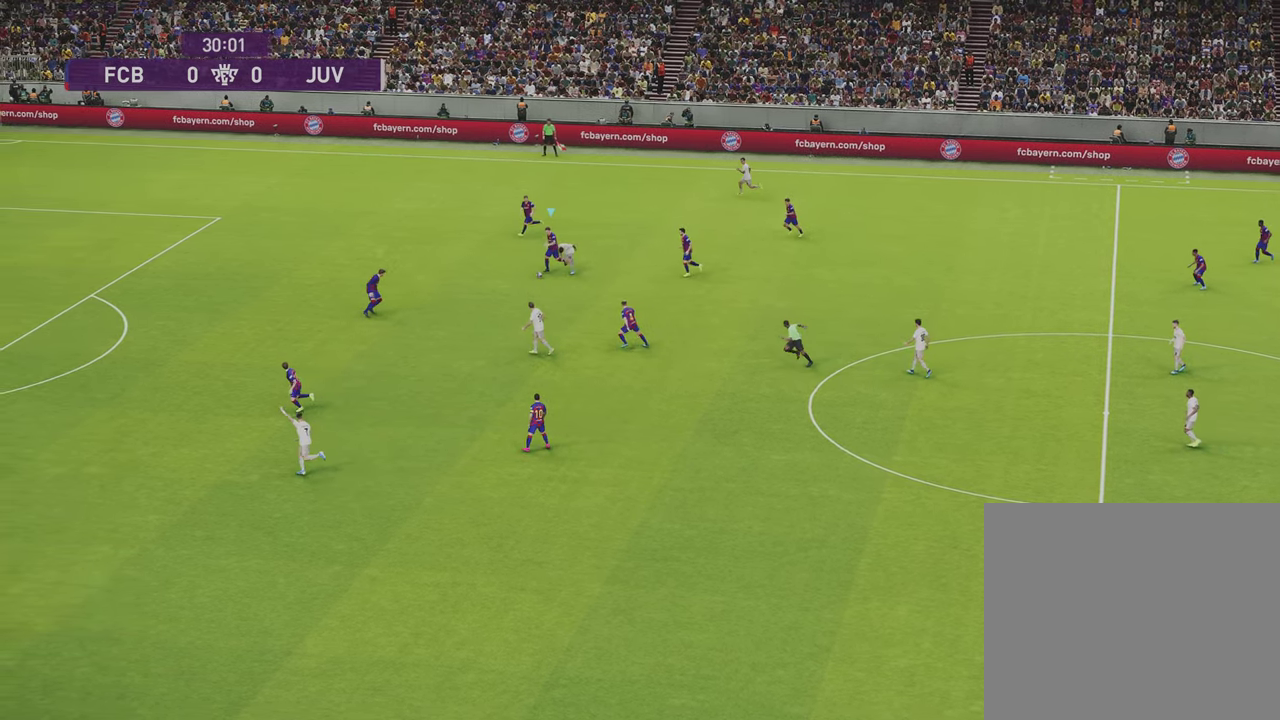
Gameplay with a controller (PlayStation layout); each line is a JSON object with the inputs held at the frame after it (dt_ms = milliseconds from this image to that frame). "events" lists button and stick changes between this image and that frame as [ms after this image, input, new state], when the widget could be followed in between.
{"dt_ms": 601, "buttons": ["R1"], "left_stick": "down-left", "right_stick": "center", "events": [[367, "R2", "up"]]}
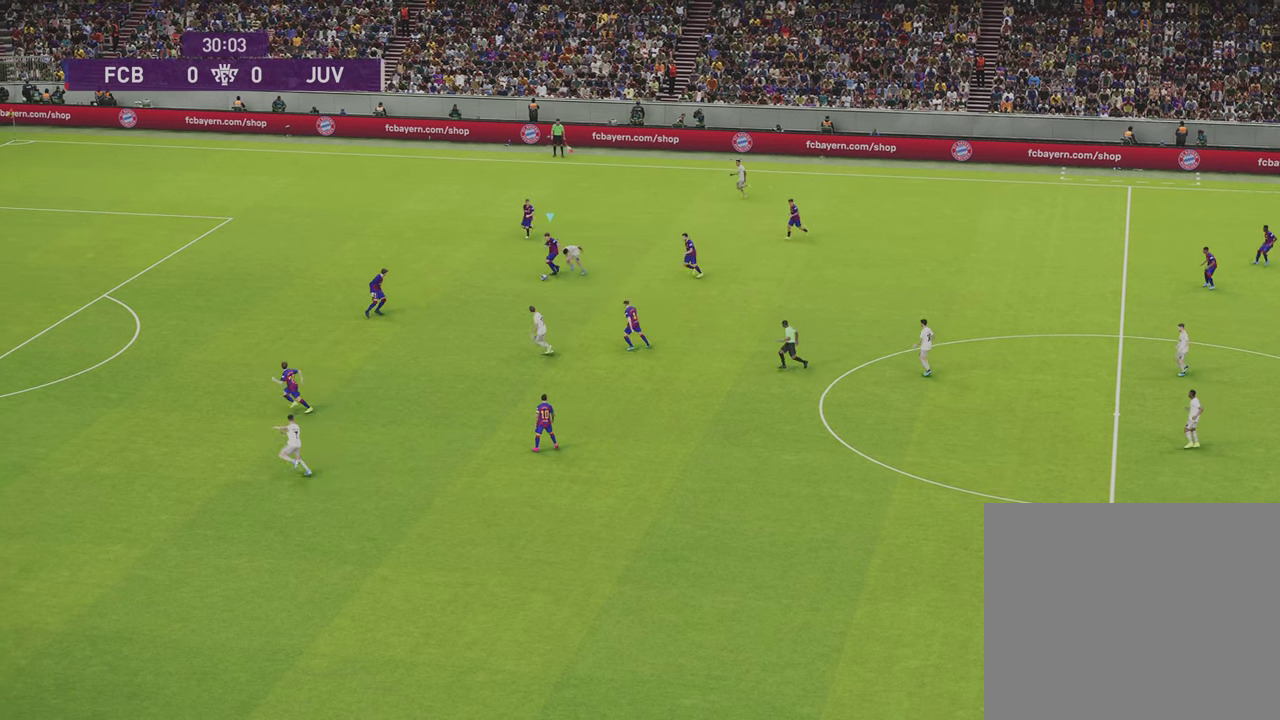
{"dt_ms": 500, "buttons": ["R1"], "left_stick": "down-left", "right_stick": "center", "events": []}
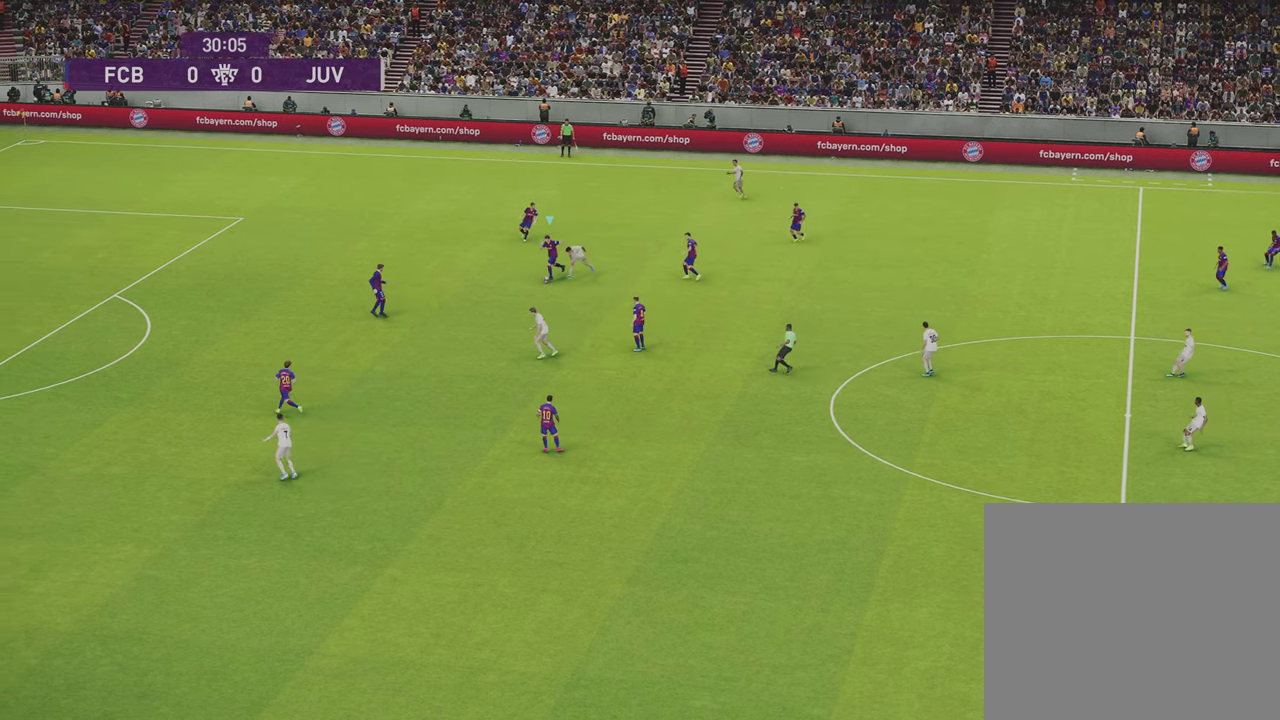
{"dt_ms": 400, "buttons": [], "left_stick": "down-left", "right_stick": "center", "events": [[200, "R1", "up"]]}
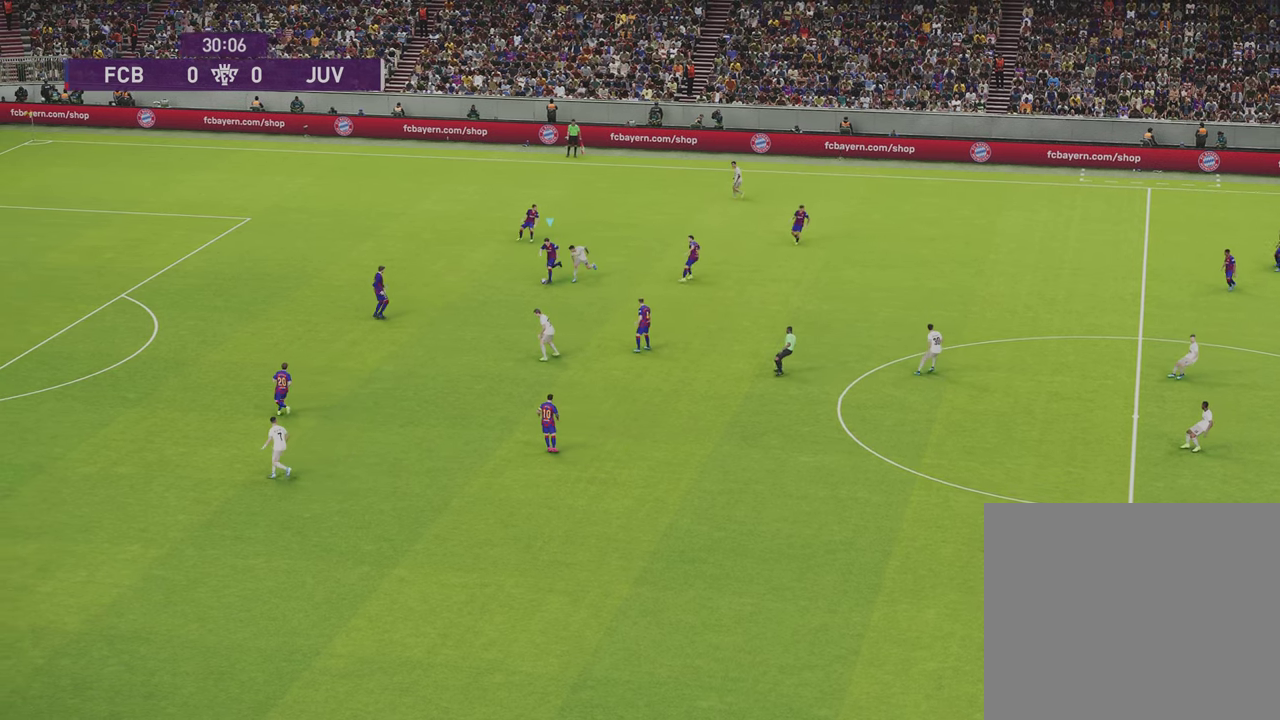
{"dt_ms": 401, "buttons": [], "left_stick": "down-left", "right_stick": "center", "events": []}
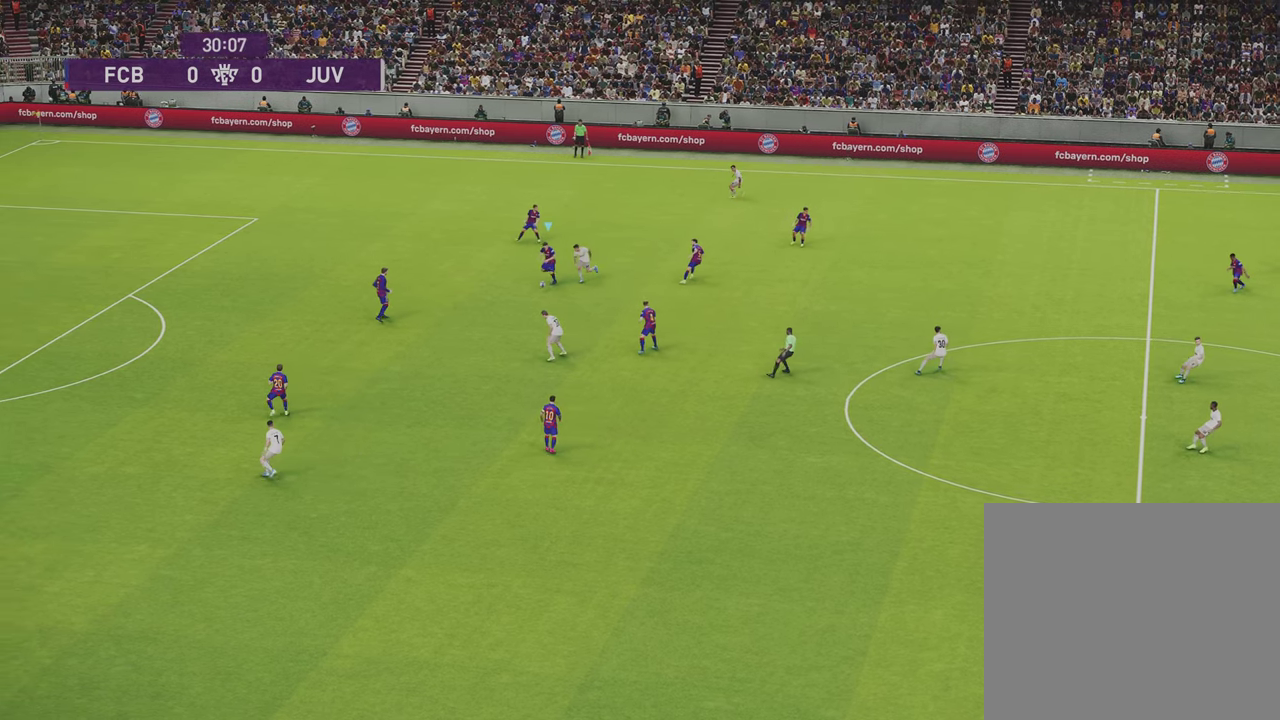
{"dt_ms": 500, "buttons": [], "left_stick": "down-left", "right_stick": "center", "events": []}
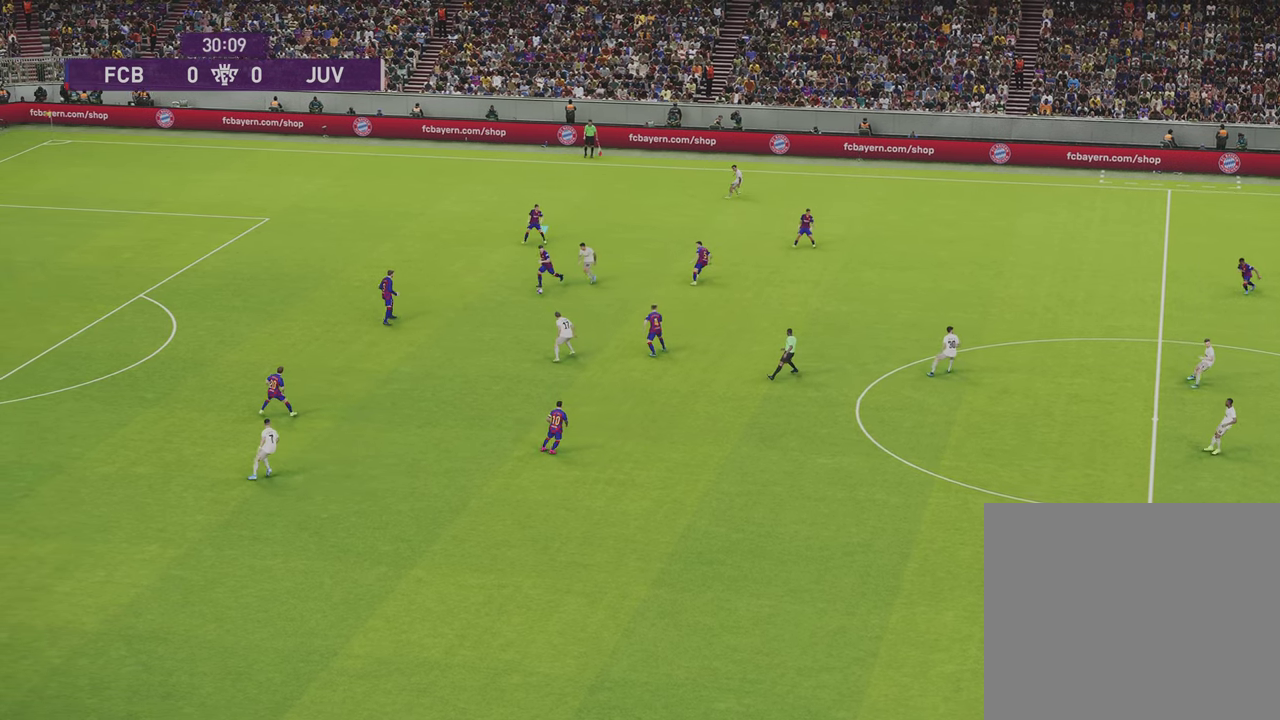
{"dt_ms": 601, "buttons": ["CROSS"], "left_stick": "down-right", "right_stick": "center", "events": [[167, "left_stick", "down"], [367, "CROSS", "down"], [367, "left_stick", "down-right"]]}
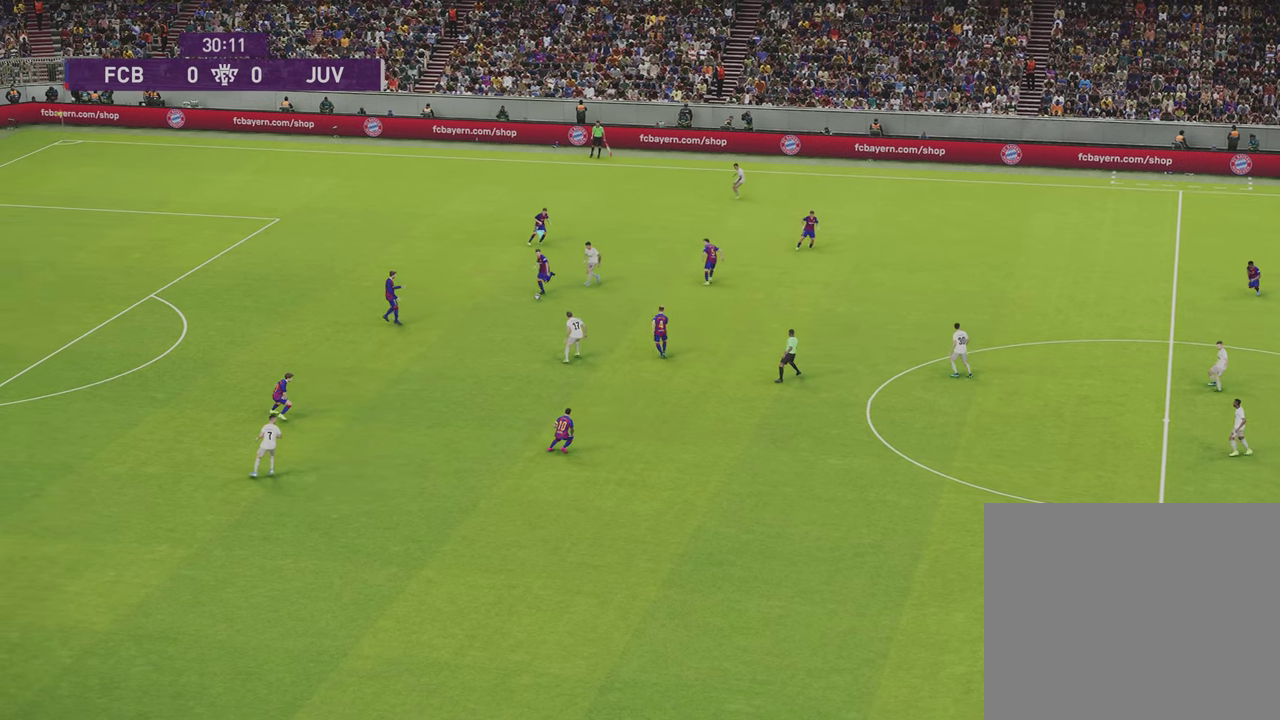
{"dt_ms": 500, "buttons": [], "left_stick": "down-right", "right_stick": "center", "events": [[133, "CROSS", "up"]]}
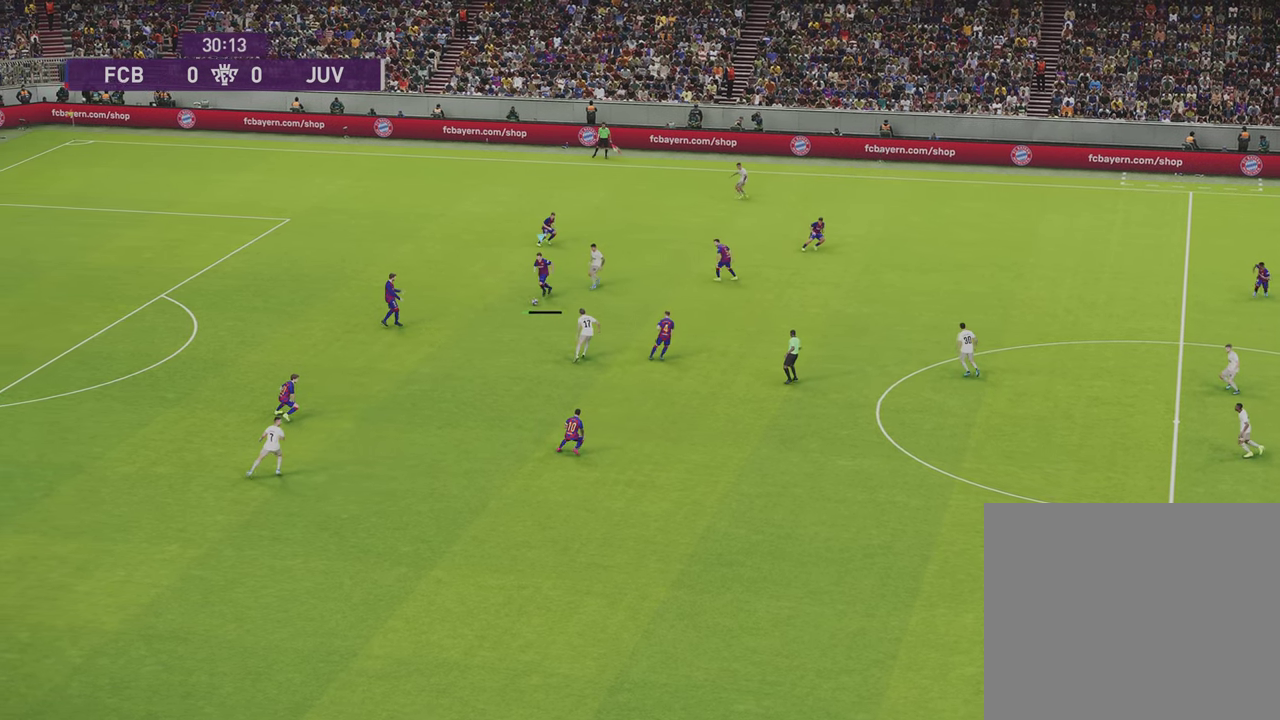
{"dt_ms": 301, "buttons": [], "left_stick": "down-right", "right_stick": "center", "events": []}
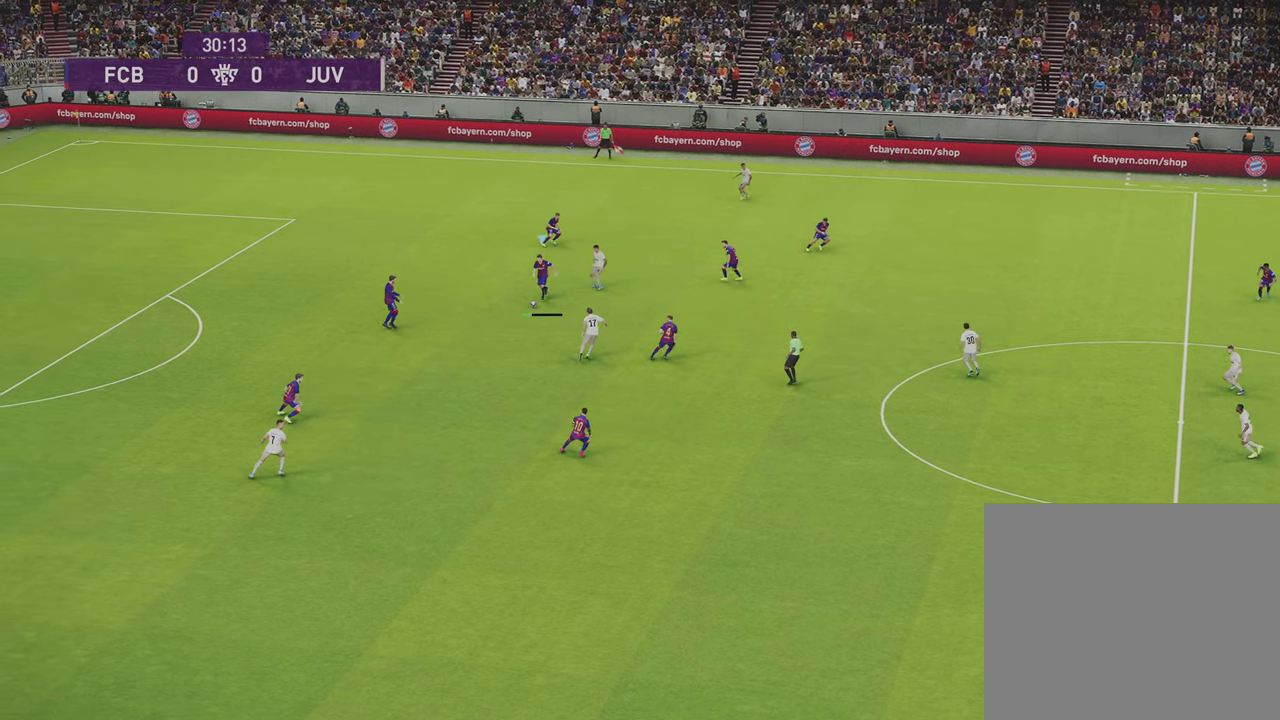
{"dt_ms": 467, "buttons": ["R1", "R2"], "left_stick": "down-right", "right_stick": "center", "events": [[66, "R1", "down"], [267, "R2", "down"]]}
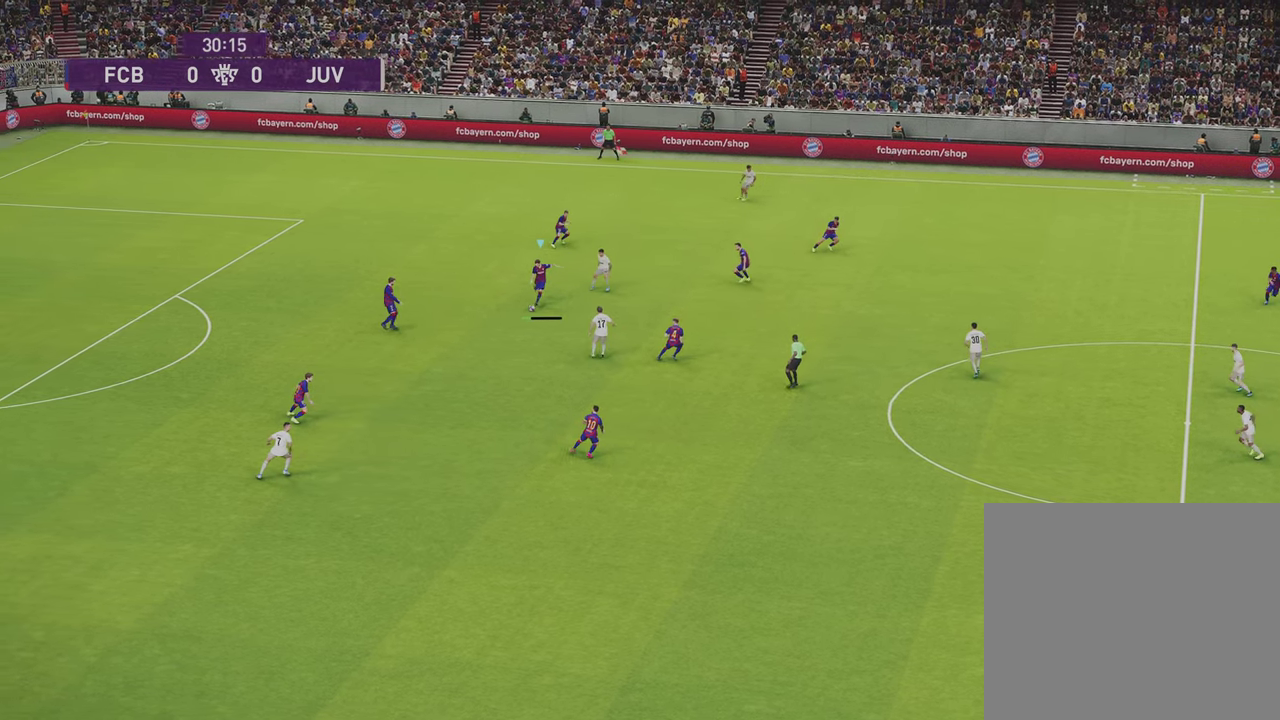
{"dt_ms": 600, "buttons": ["R1", "R2"], "left_stick": "right", "right_stick": "center", "events": [[167, "left_stick", "right"]]}
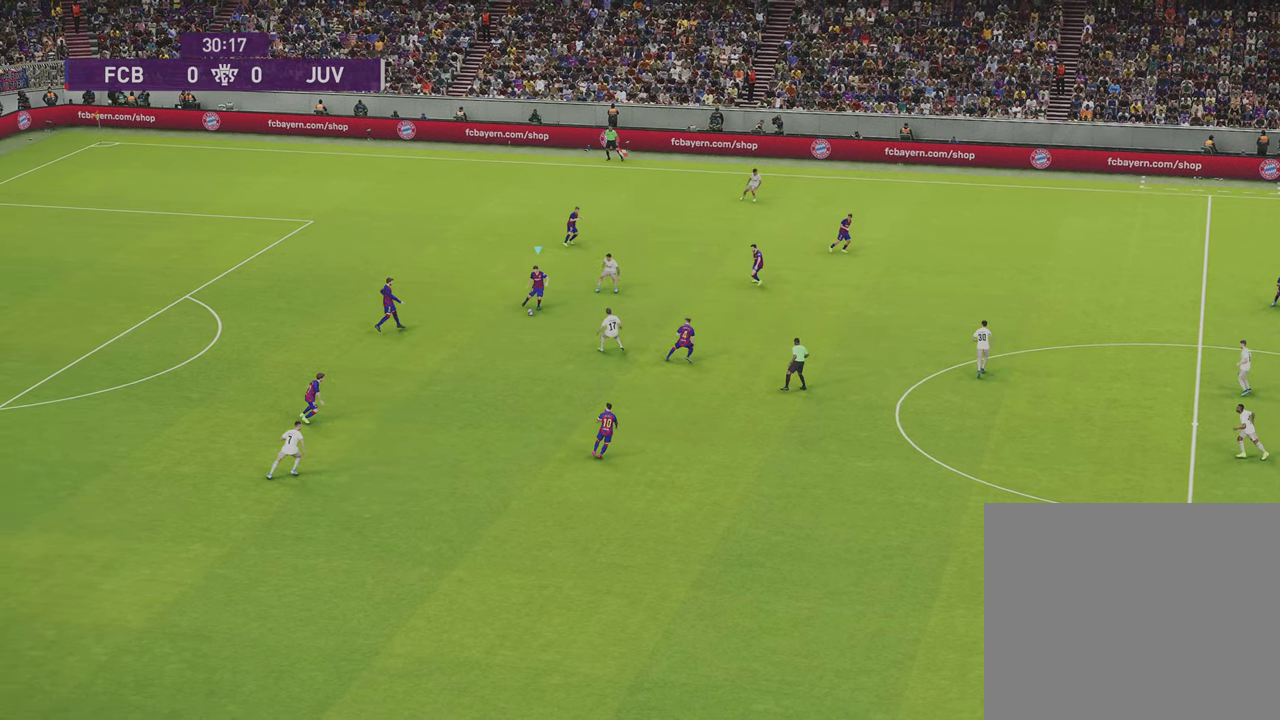
{"dt_ms": 501, "buttons": [], "left_stick": "up-right", "right_stick": "center", "events": [[301, "R1", "up"], [501, "R2", "up"], [501, "left_stick", "up-right"]]}
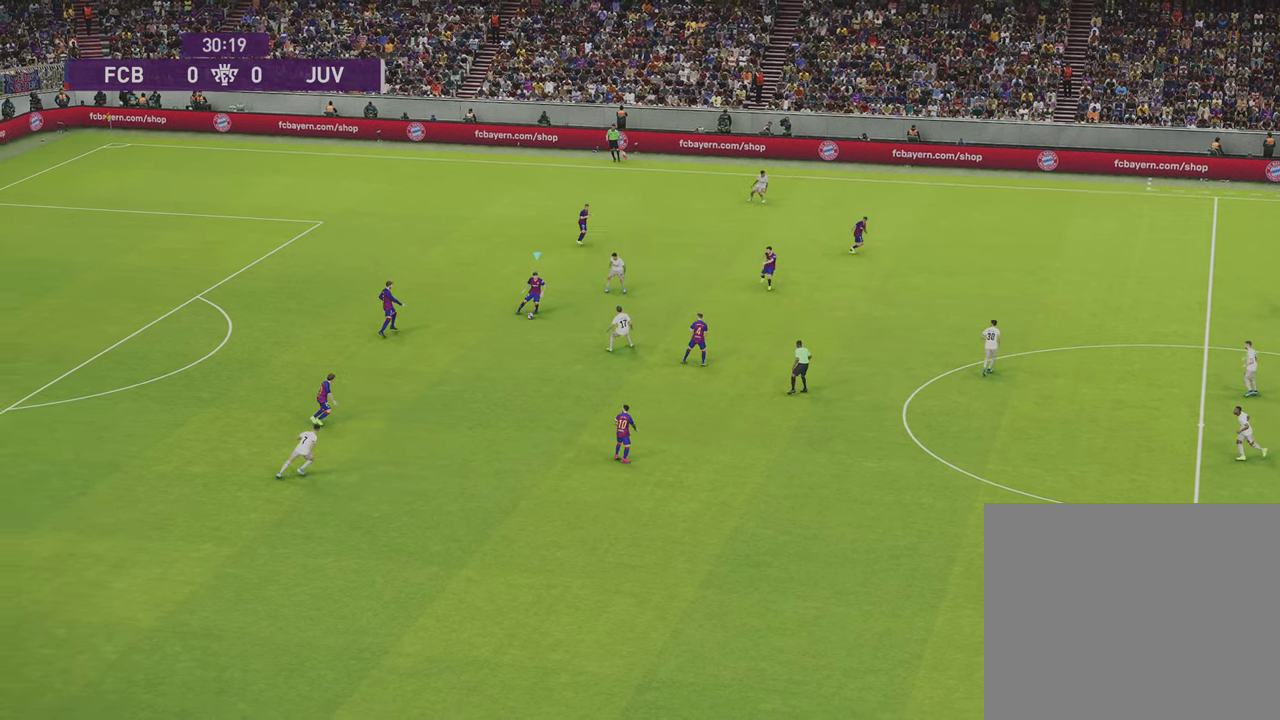
{"dt_ms": 600, "buttons": [], "left_stick": "up-right", "right_stick": "center", "events": []}
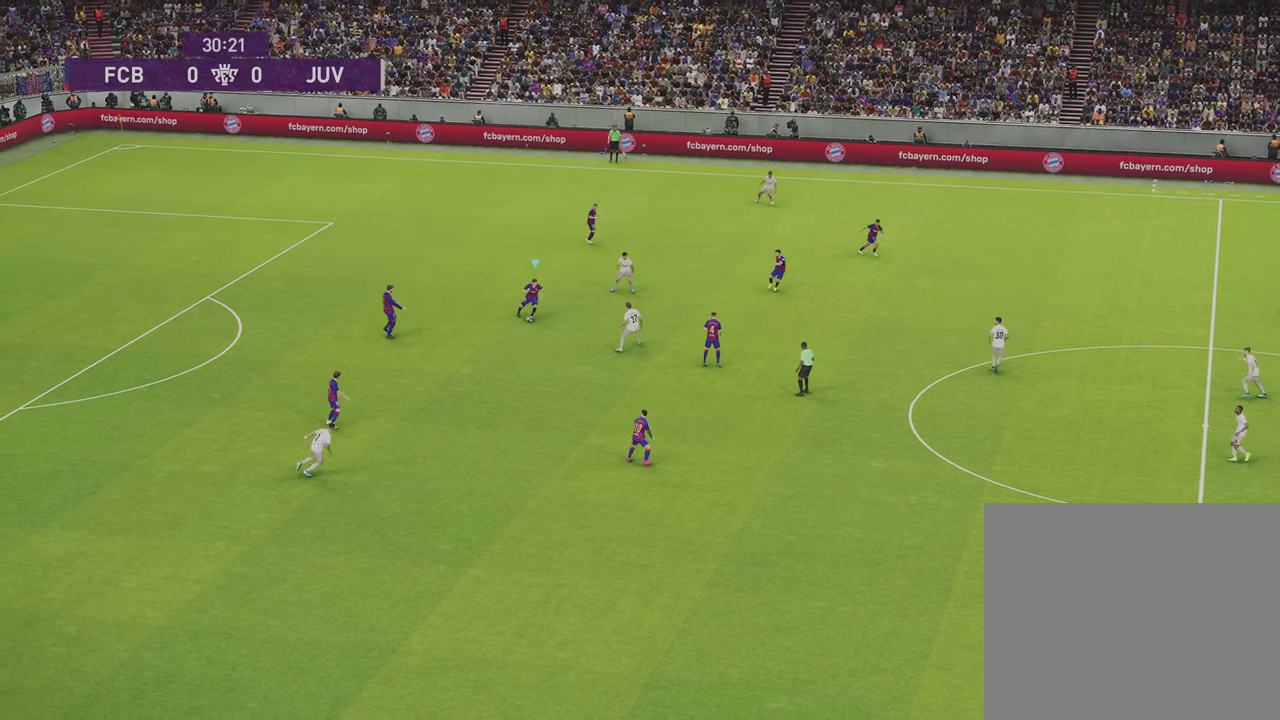
{"dt_ms": 500, "buttons": [], "left_stick": "up-right", "right_stick": "center", "events": []}
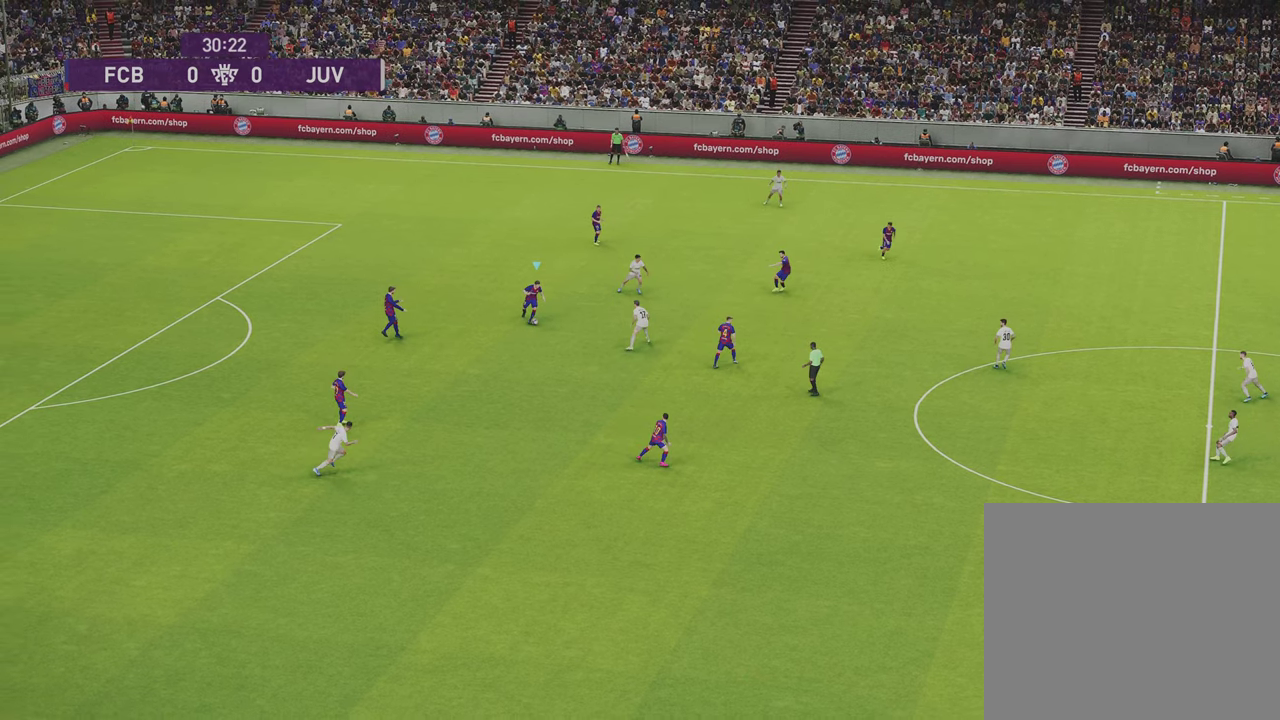
{"dt_ms": 401, "buttons": [], "left_stick": "up-right", "right_stick": "center", "events": []}
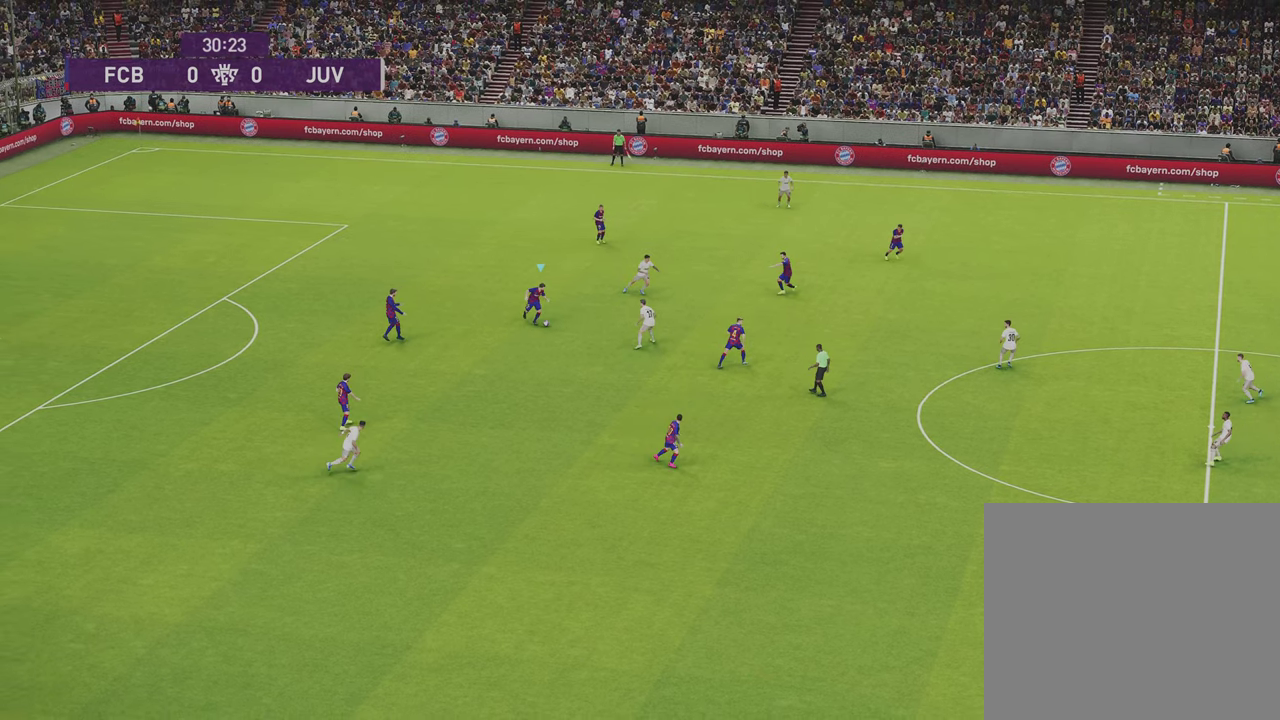
{"dt_ms": 600, "buttons": [], "left_stick": "up-right", "right_stick": "center", "events": []}
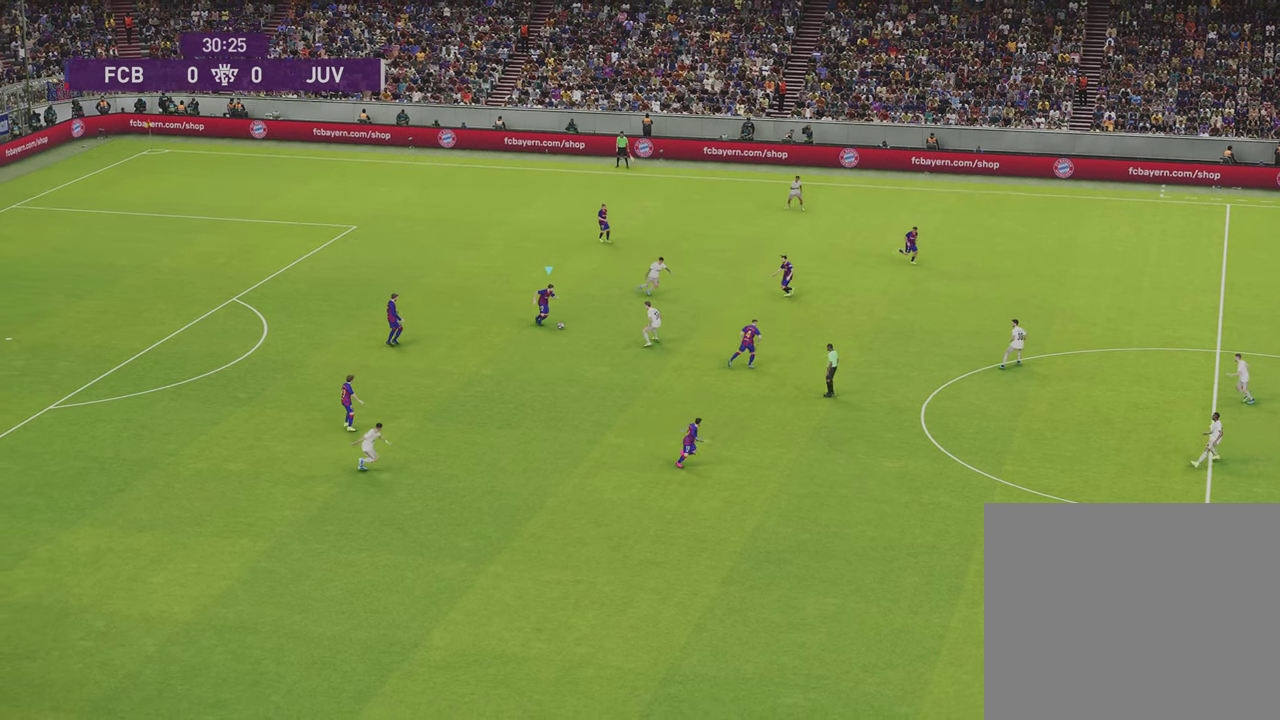
{"dt_ms": 501, "buttons": [], "left_stick": "right", "right_stick": "center", "events": [[100, "CROSS", "down"], [100, "left_stick", "right"], [501, "CROSS", "up"]]}
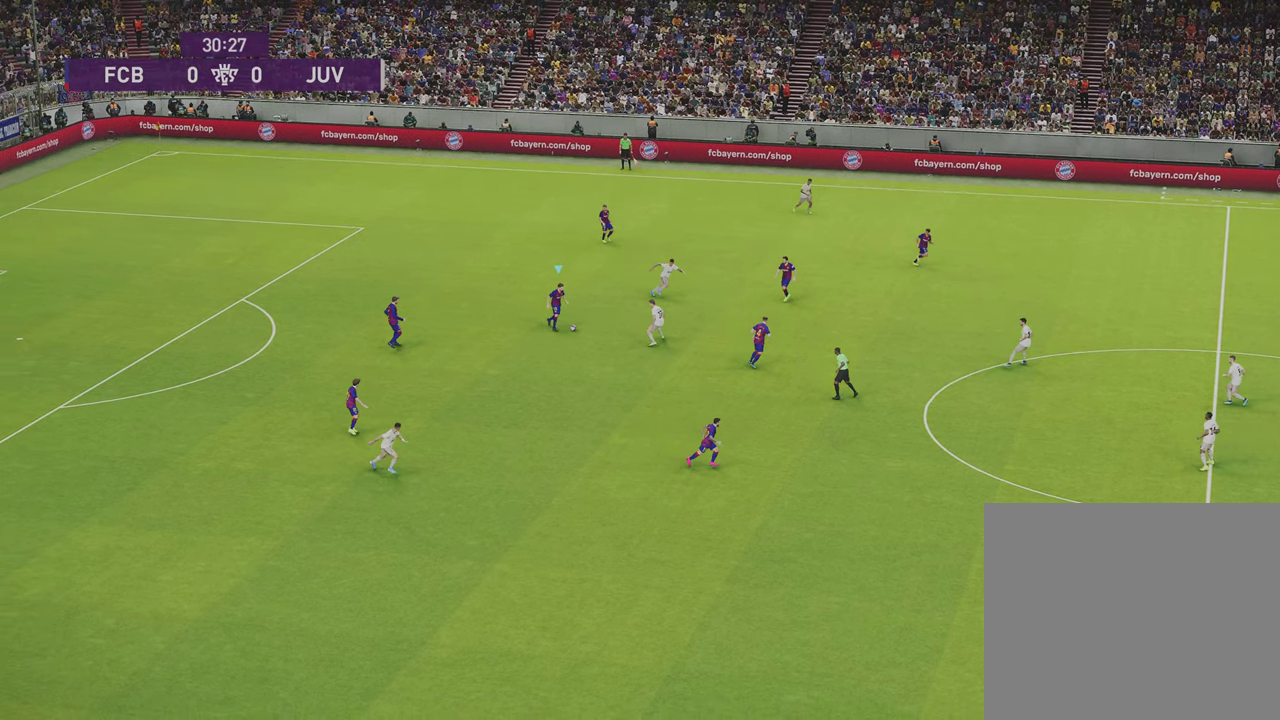
{"dt_ms": 600, "buttons": [], "left_stick": "right", "right_stick": "center", "events": []}
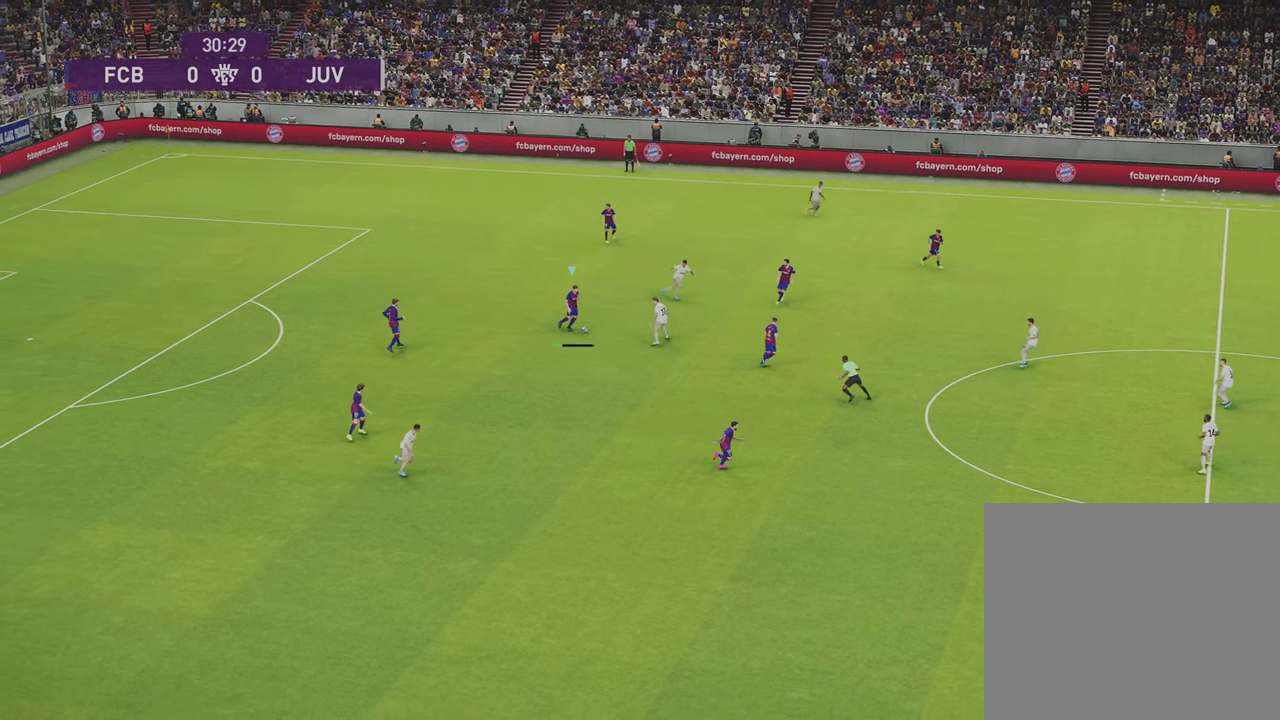
{"dt_ms": 401, "buttons": [], "left_stick": "up-right", "right_stick": "center", "events": [[401, "left_stick", "up-right"]]}
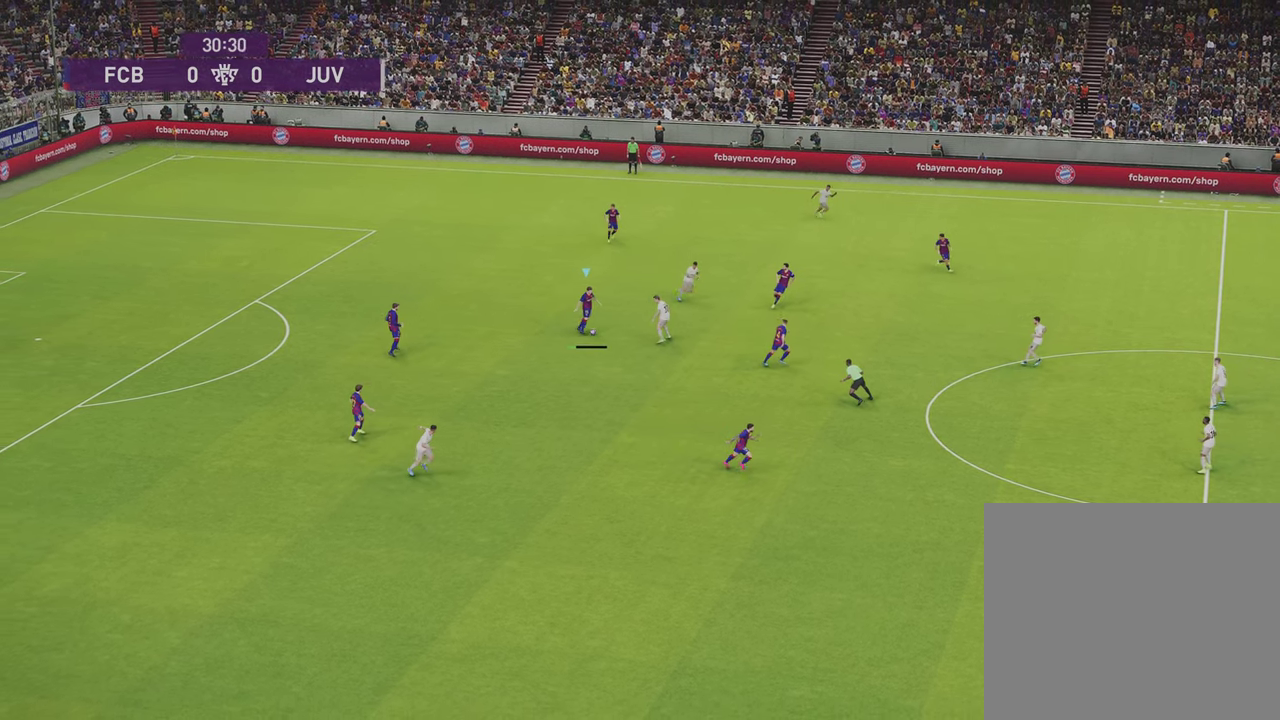
{"dt_ms": 600, "buttons": [], "left_stick": "right", "right_stick": "center", "events": [[100, "left_stick", "right"]]}
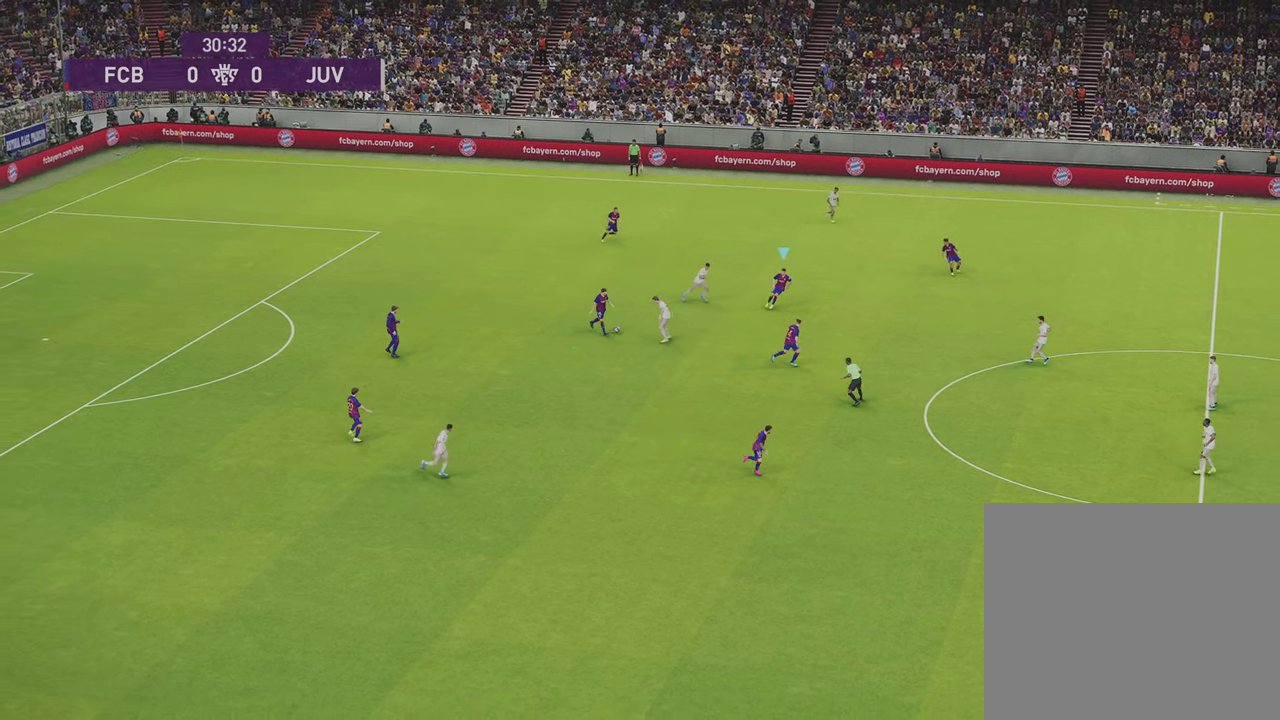
{"dt_ms": 601, "buttons": [], "left_stick": "right", "right_stick": "center", "events": []}
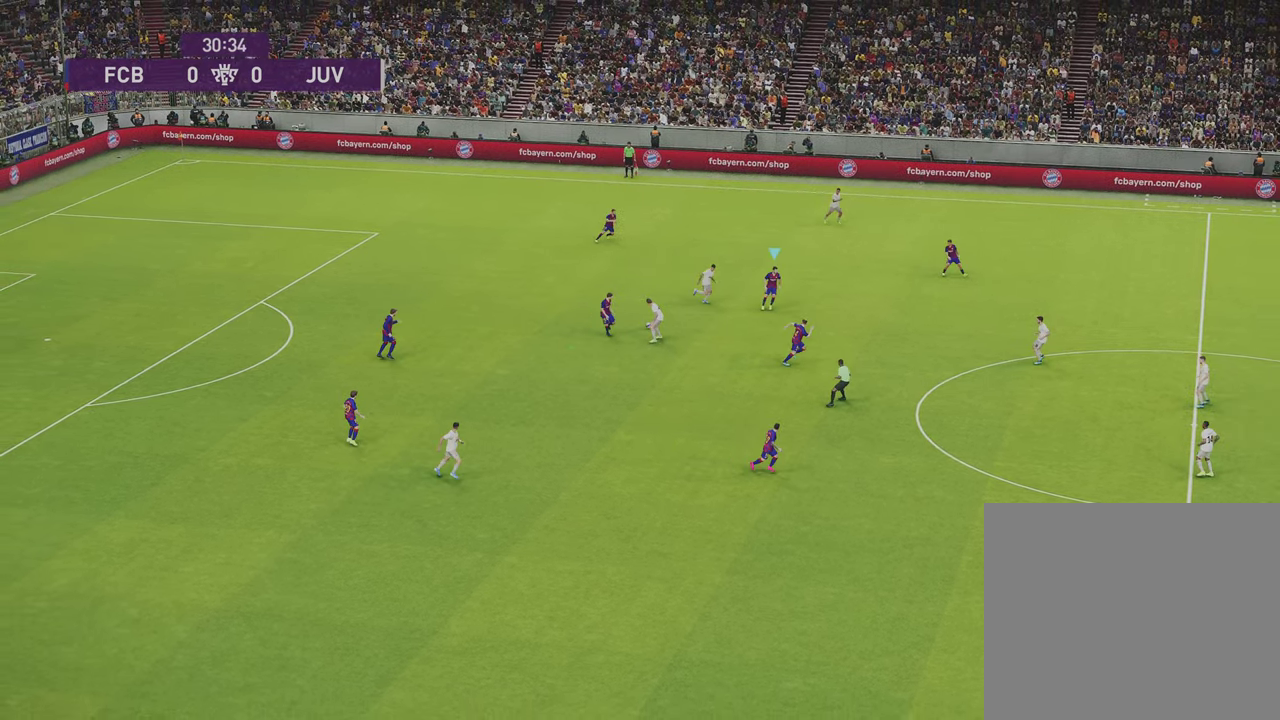
{"dt_ms": 300, "buttons": [], "left_stick": "down-right", "right_stick": "center", "events": [[200, "left_stick", "down-right"]]}
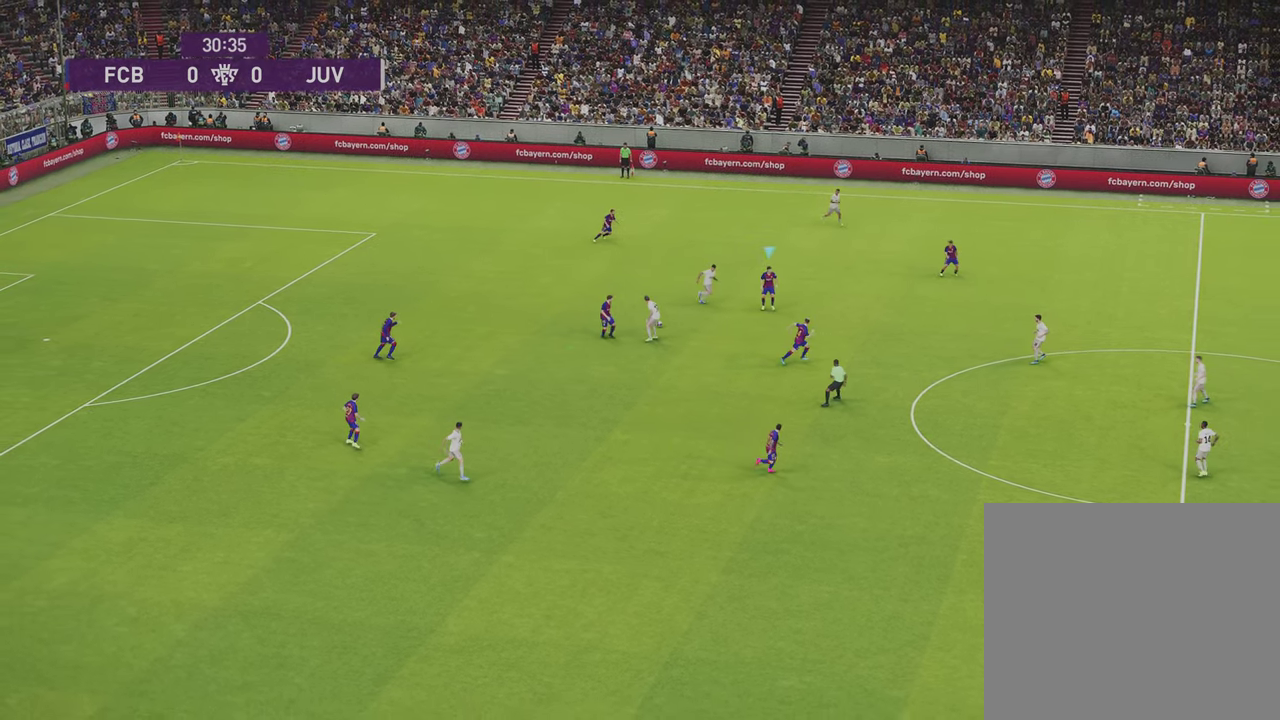
{"dt_ms": 301, "buttons": [], "left_stick": "down-right", "right_stick": "center", "events": []}
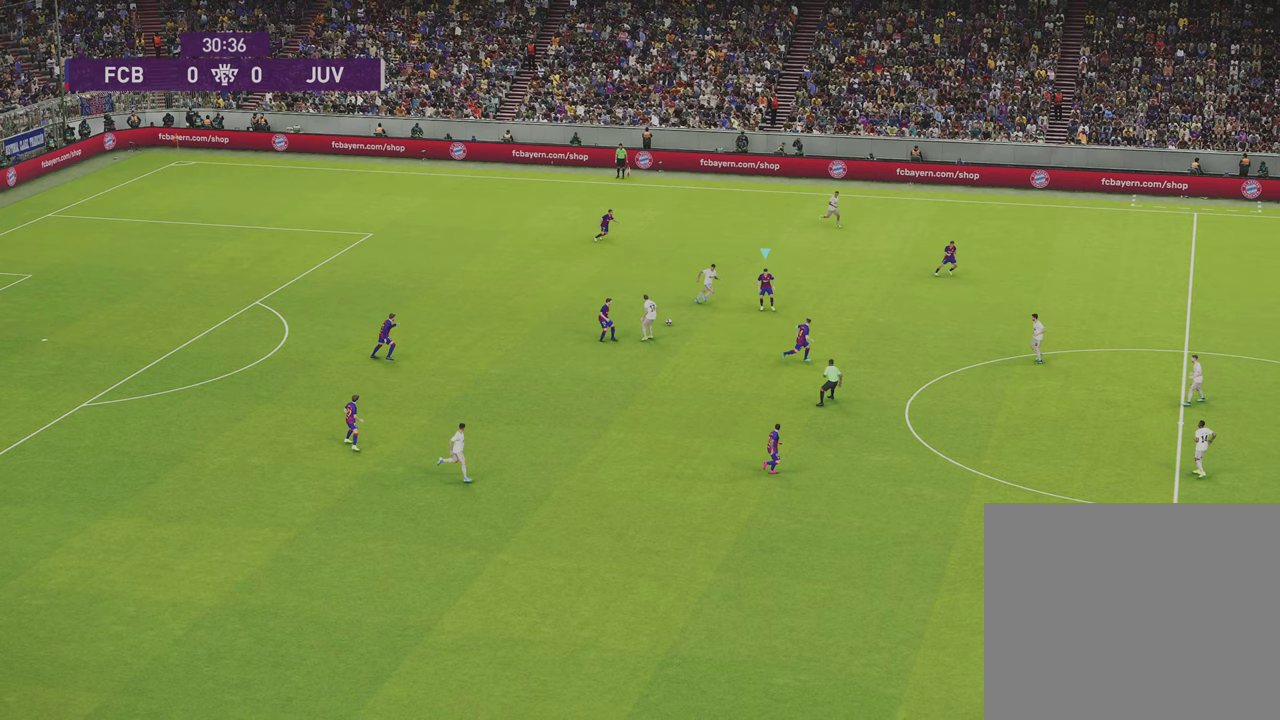
{"dt_ms": 300, "buttons": [], "left_stick": "down", "right_stick": "center", "events": [[133, "left_stick", "down"]]}
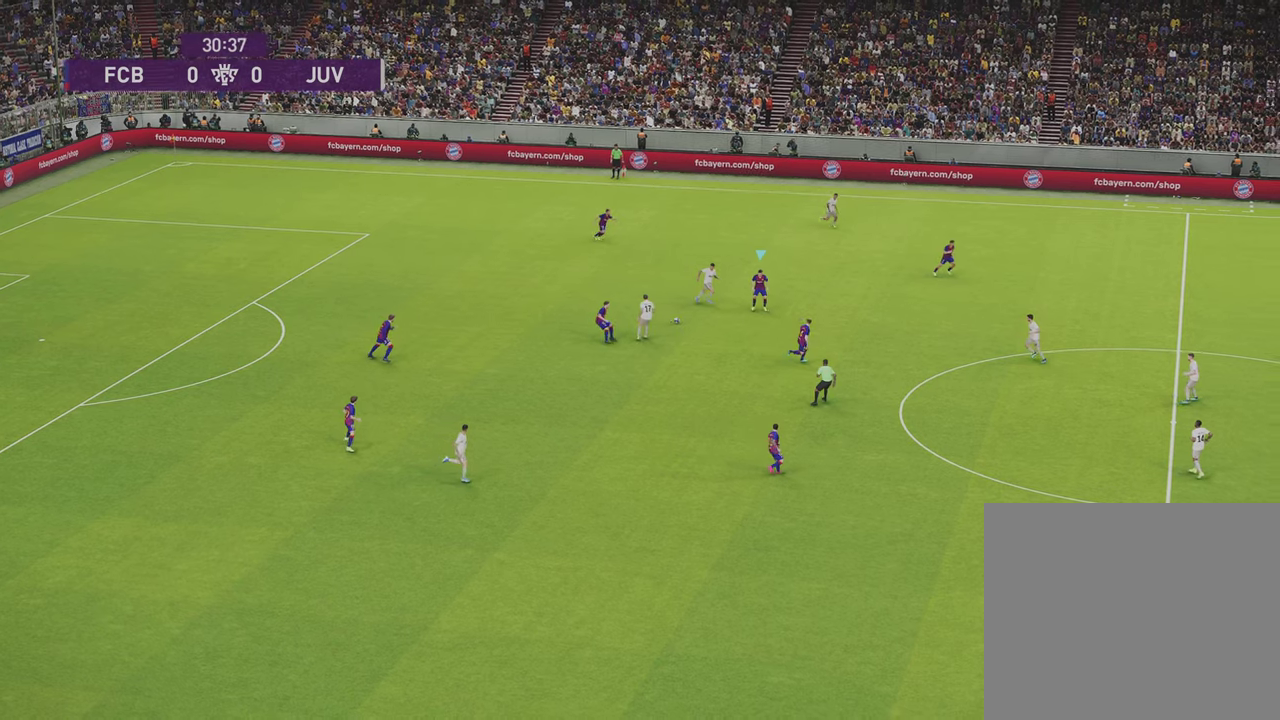
{"dt_ms": 401, "buttons": ["CROSS"], "left_stick": "down", "right_stick": "center", "events": [[234, "CROSS", "down"]]}
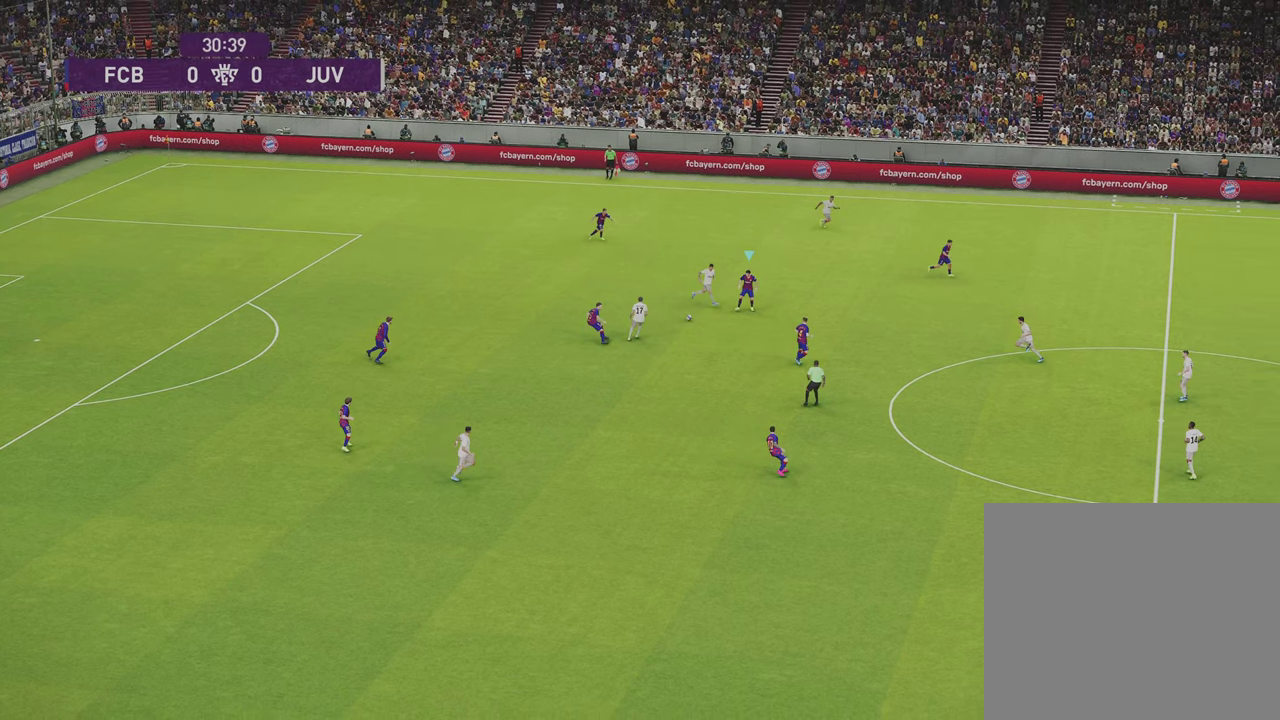
{"dt_ms": 300, "buttons": ["CROSS"], "left_stick": "down", "right_stick": "center", "events": []}
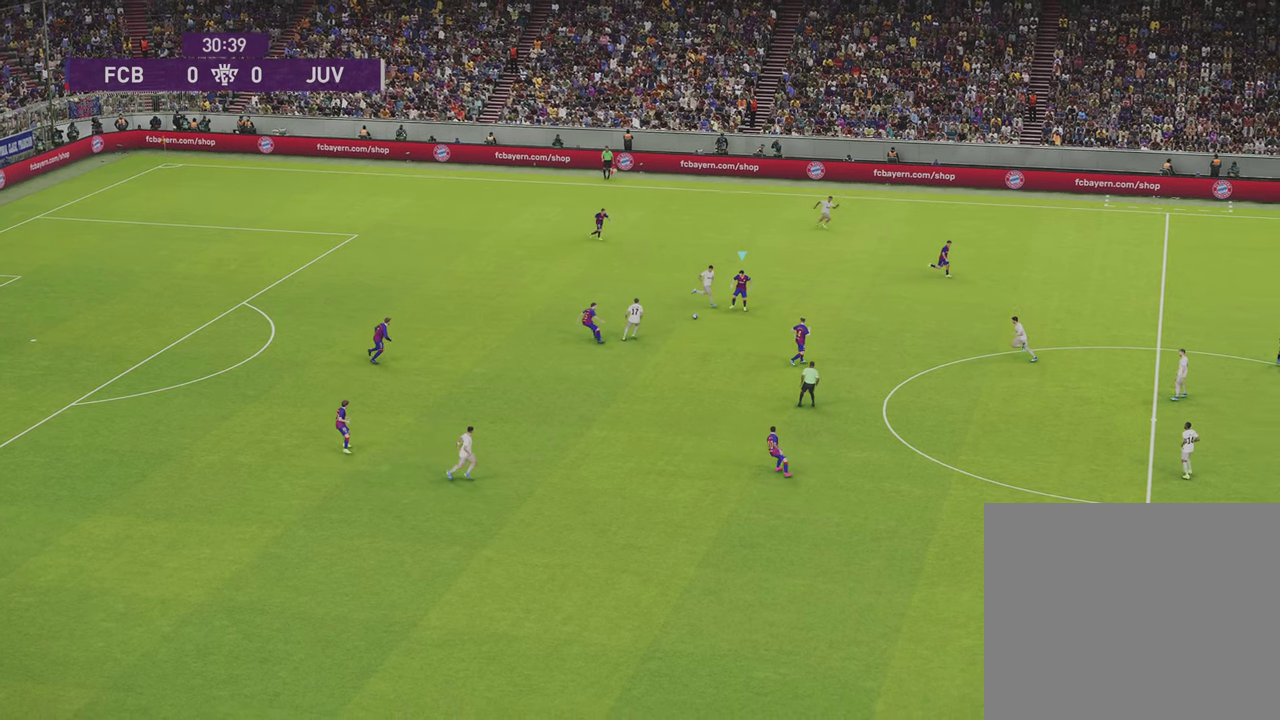
{"dt_ms": 300, "buttons": ["R1"], "left_stick": "down-left", "right_stick": "center", "events": [[67, "CROSS", "up"], [300, "R1", "down"], [300, "left_stick", "down-left"]]}
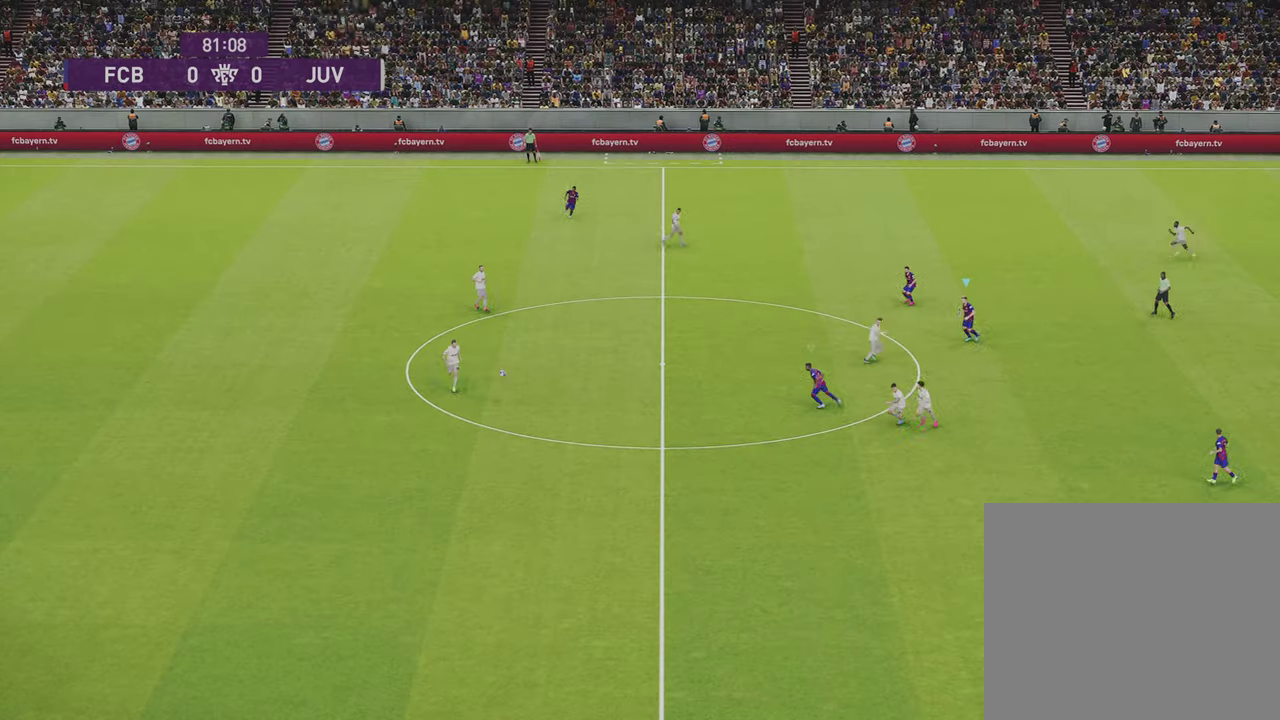
{"dt_ms": 401, "buttons": ["R1"], "left_stick": "down-left", "right_stick": "center", "events": []}
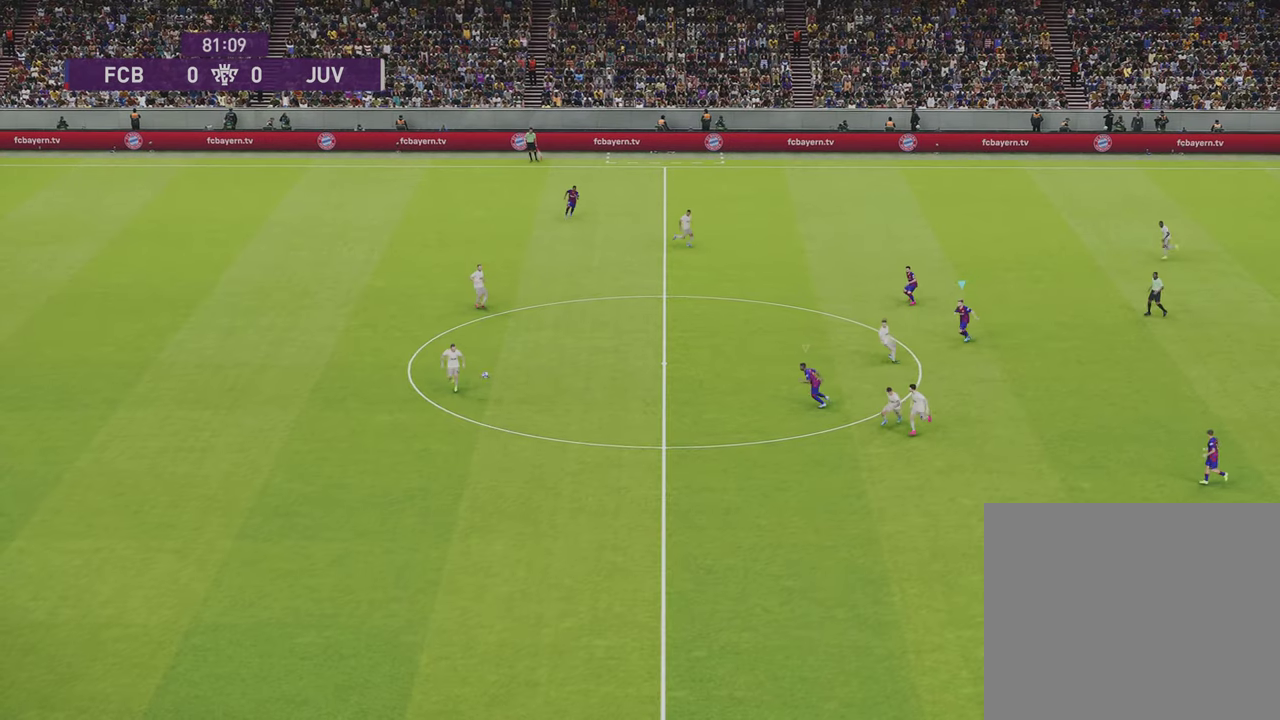
{"dt_ms": 500, "buttons": [], "left_stick": "down-left", "right_stick": "center", "events": [[200, "R1", "up"]]}
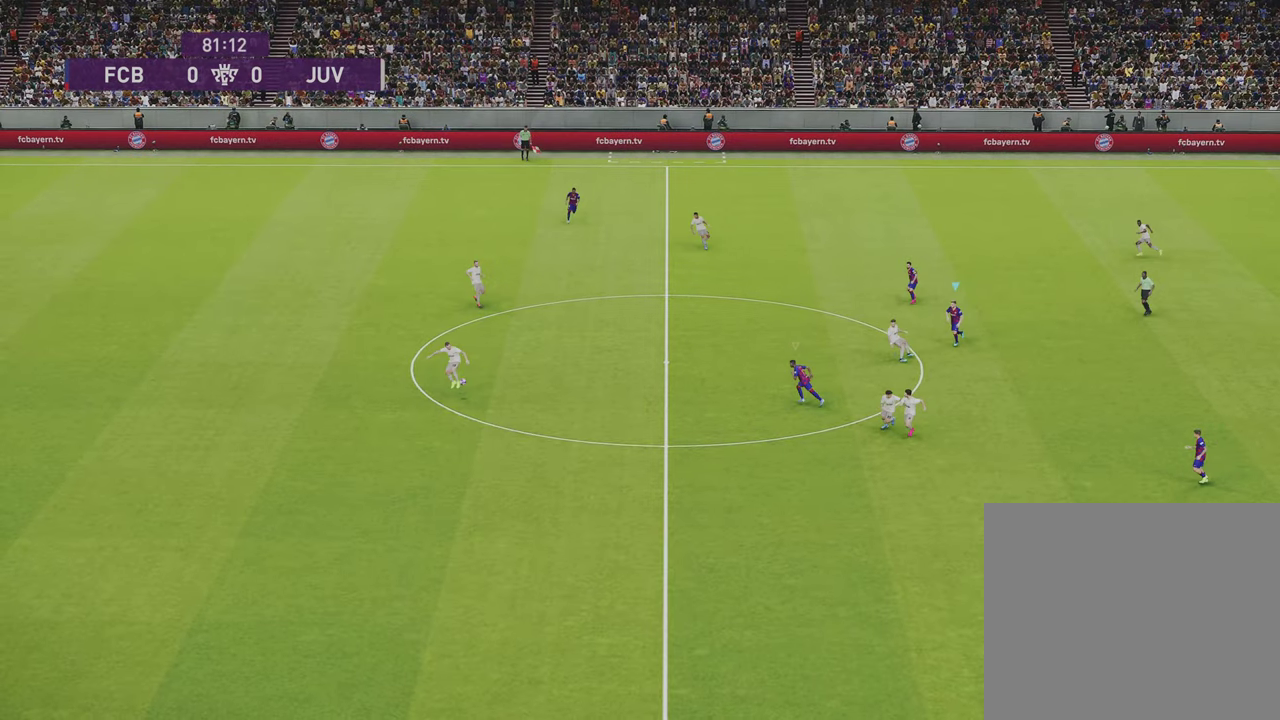
{"dt_ms": 501, "buttons": ["R2"], "left_stick": "down-left", "right_stick": "center", "events": [[334, "R2", "down"]]}
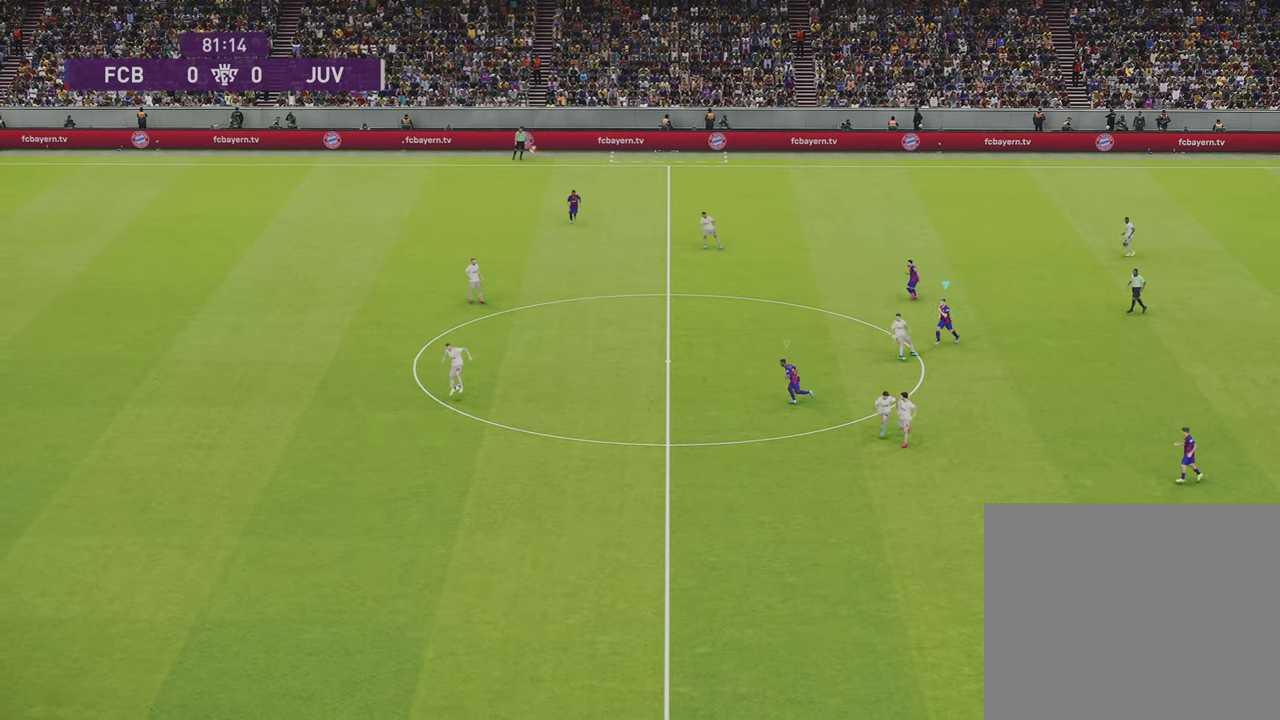
{"dt_ms": 500, "buttons": ["R2"], "left_stick": "down", "right_stick": "center", "events": [[200, "left_stick", "down"]]}